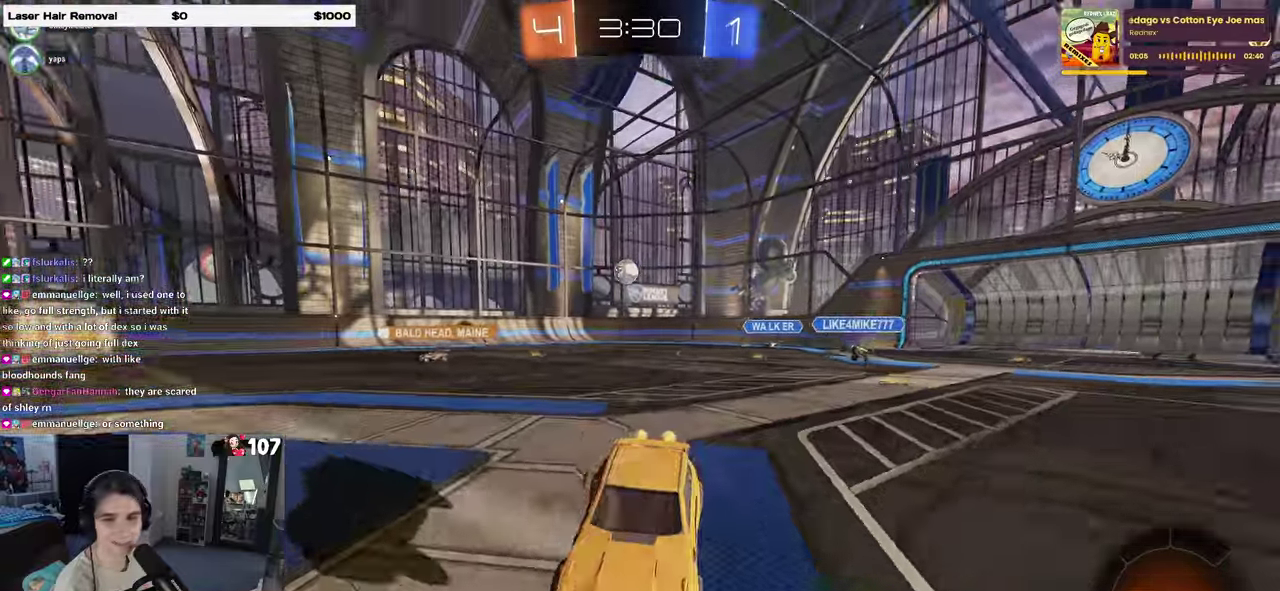
Gameplay with a controller (PlayStation layout); each line is a JSON object with the inputs held at the frame after it. "events" lists button and stick changes between this image and that frame as [ms after this image, input, new state], when the widget could be followed in between. Not read: L1 R1.
{"buttons": ["R2"], "left_stick": "down-left", "right_stick": "center", "events": [[83, "left_stick", "down-left"], [117, "CROSS", "up"], [150, "TRIANGLE", "down"], [250, "TRIANGLE", "up"]]}
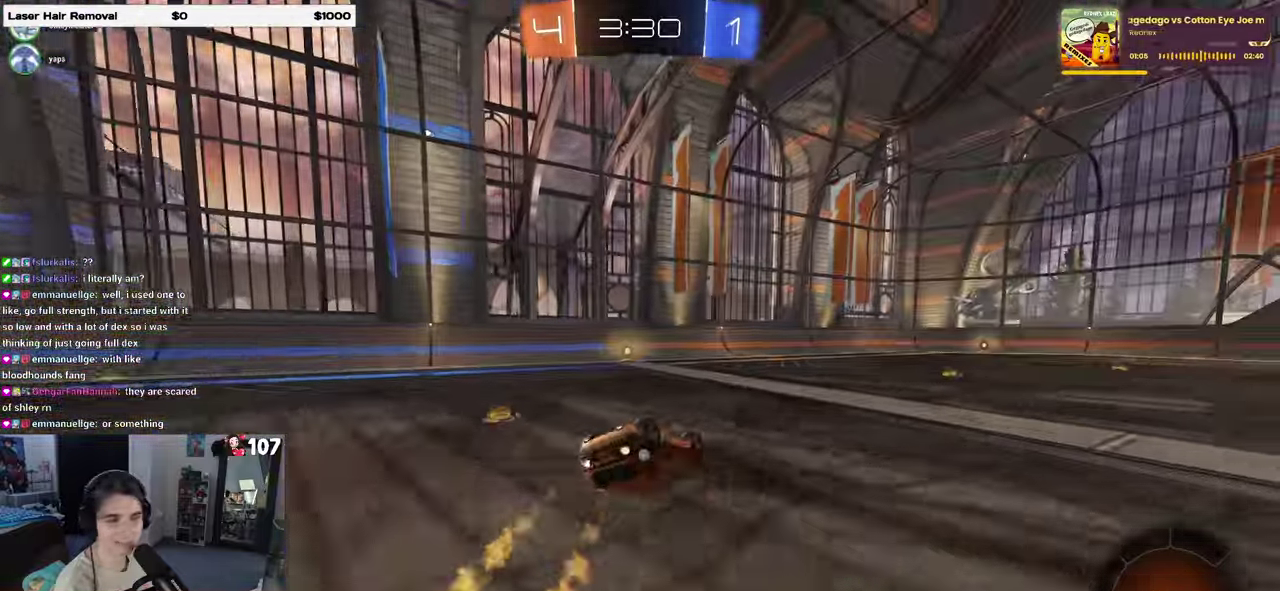
{"buttons": ["TRIANGLE", "R2"], "left_stick": "down-left", "right_stick": "center", "events": [[50, "SQUARE", "down"], [283, "SQUARE", "up"], [417, "left_stick", "down"], [483, "left_stick", "down-left"], [500, "TRIANGLE", "down"]]}
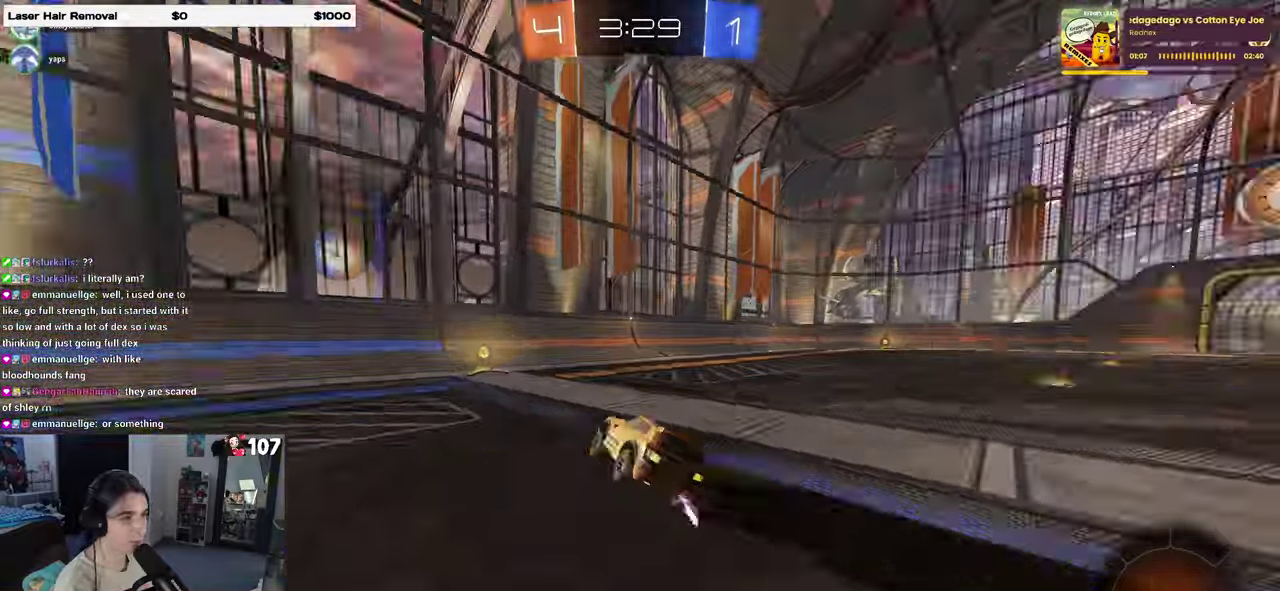
{"buttons": ["R2"], "left_stick": "right", "right_stick": "center", "events": [[133, "TRIANGLE", "up"], [267, "left_stick", "right"], [333, "SQUARE", "down"], [417, "SQUARE", "up"]]}
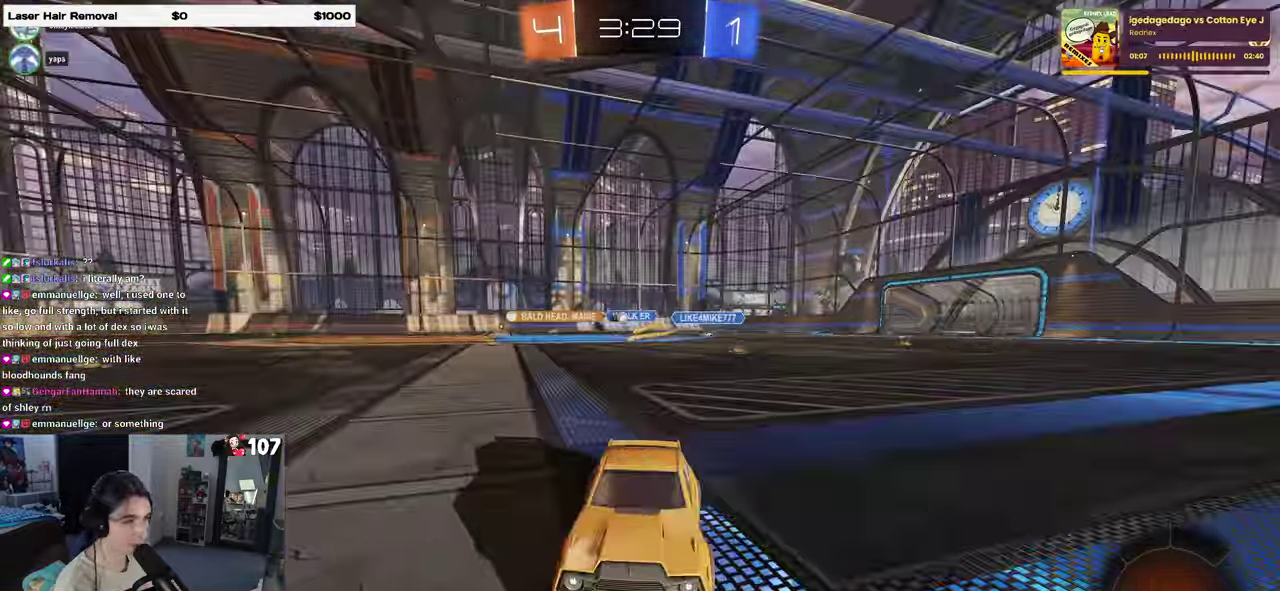
{"buttons": ["R2"], "left_stick": "right", "right_stick": "center", "events": []}
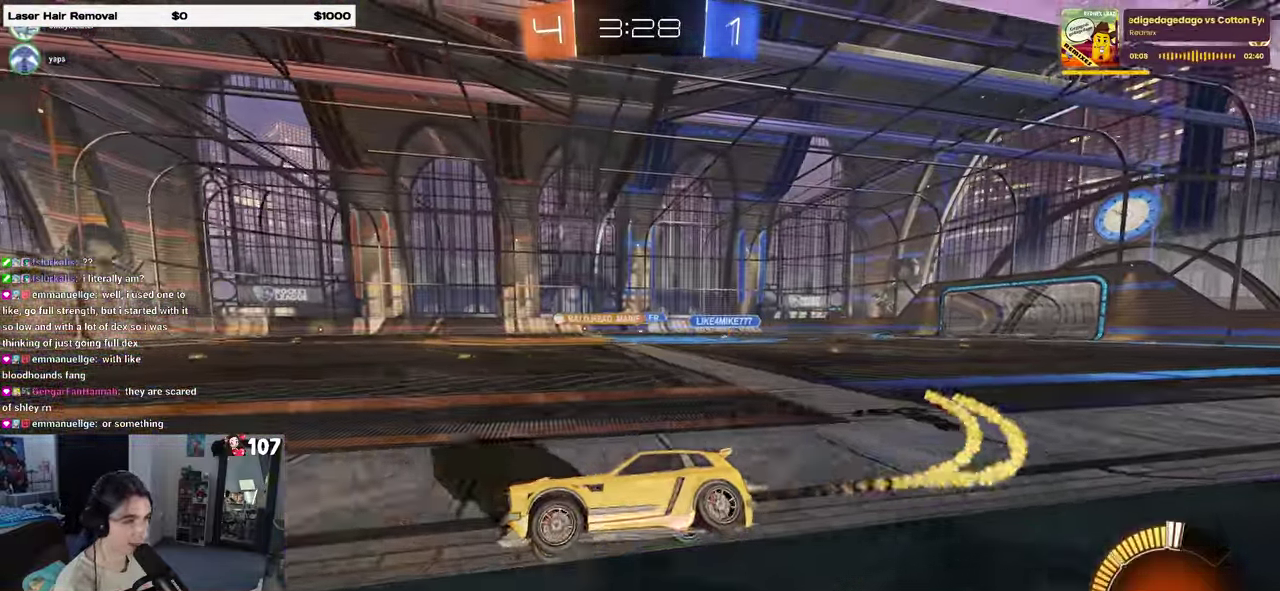
{"buttons": ["R2"], "left_stick": "center", "right_stick": "center", "events": [[433, "left_stick", "center"]]}
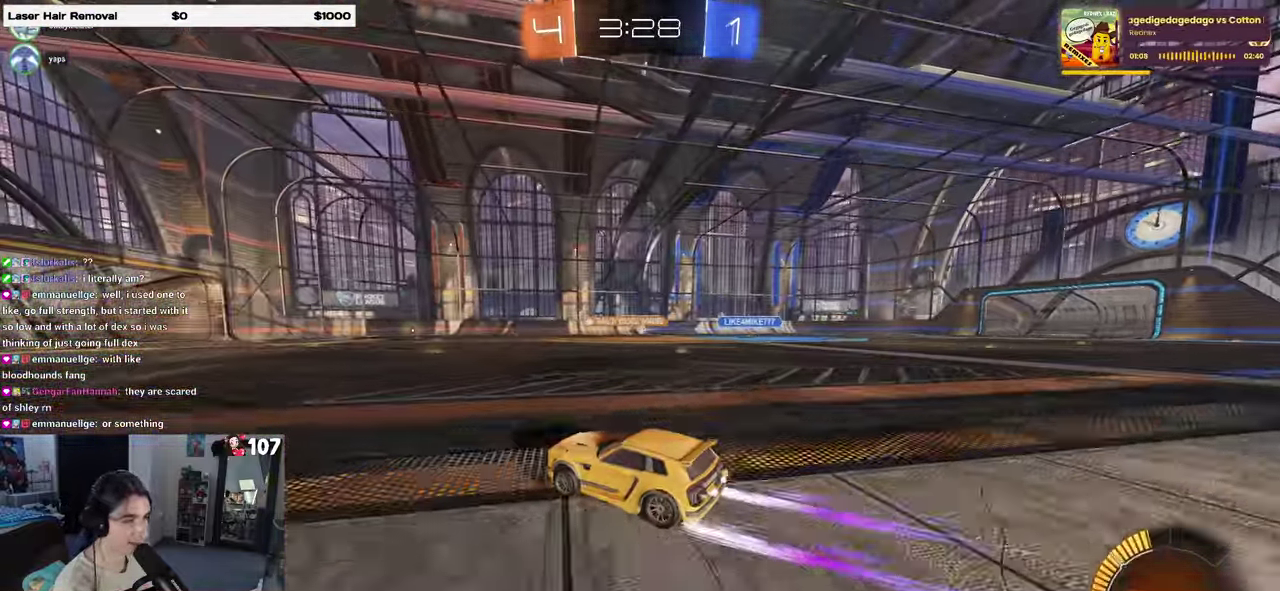
{"buttons": ["R2"], "left_stick": "center", "right_stick": "center", "events": []}
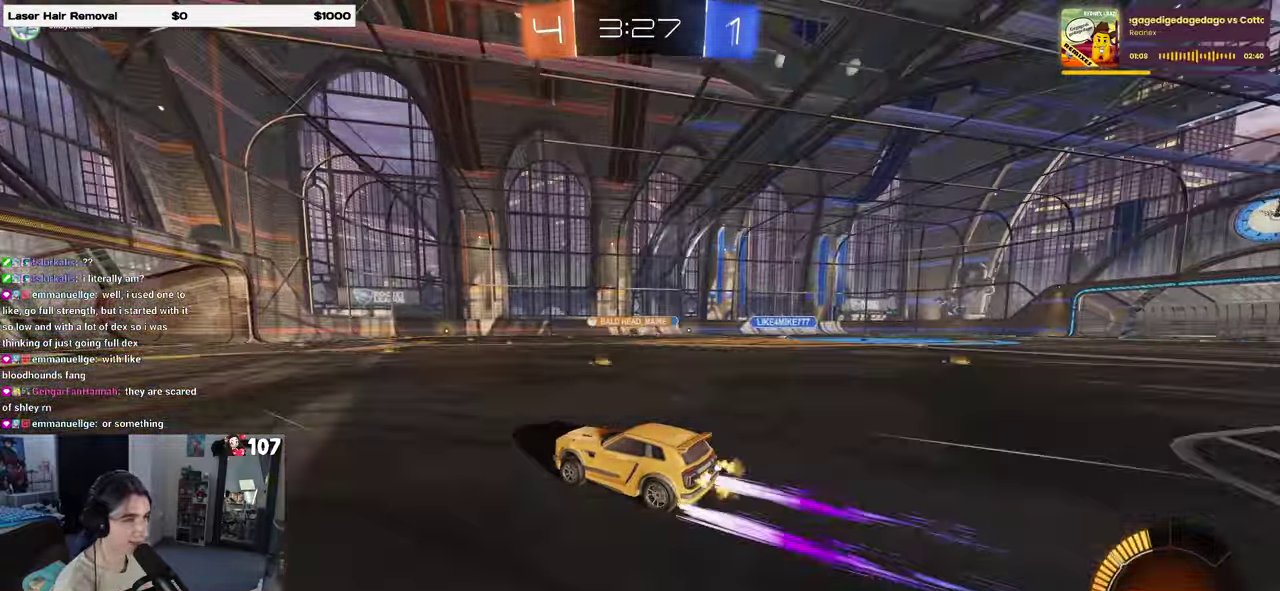
{"buttons": ["R2"], "left_stick": "center", "right_stick": "center", "events": []}
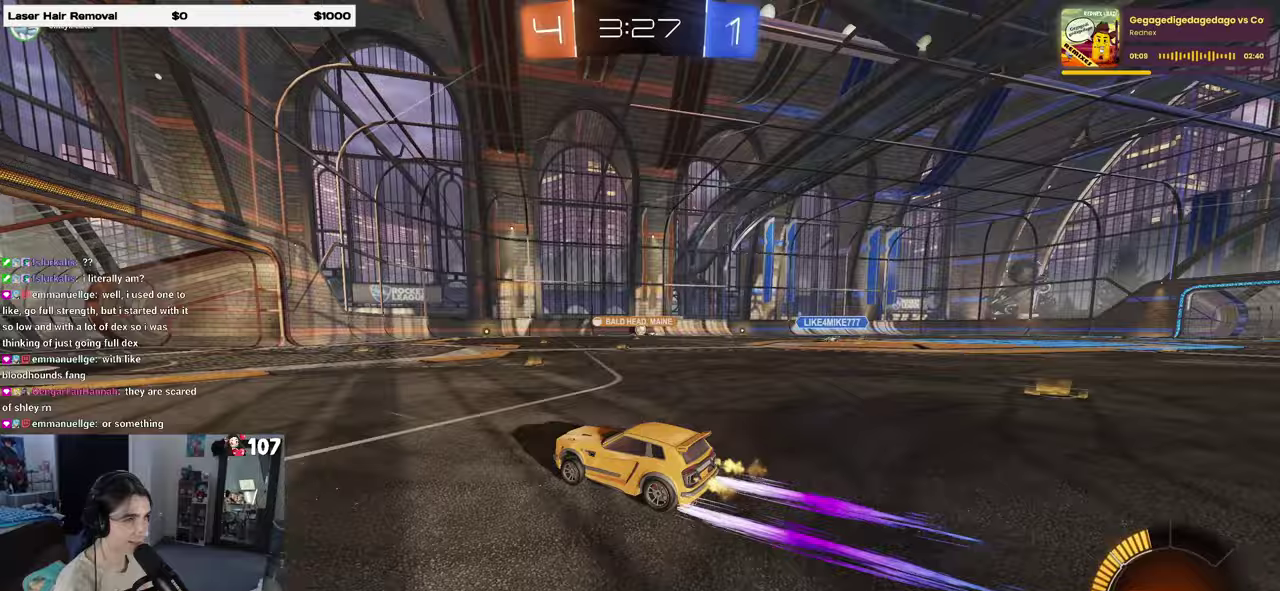
{"buttons": ["R2"], "left_stick": "left", "right_stick": "center", "events": [[33, "left_stick", "right"], [200, "left_stick", "center"], [400, "left_stick", "left"]]}
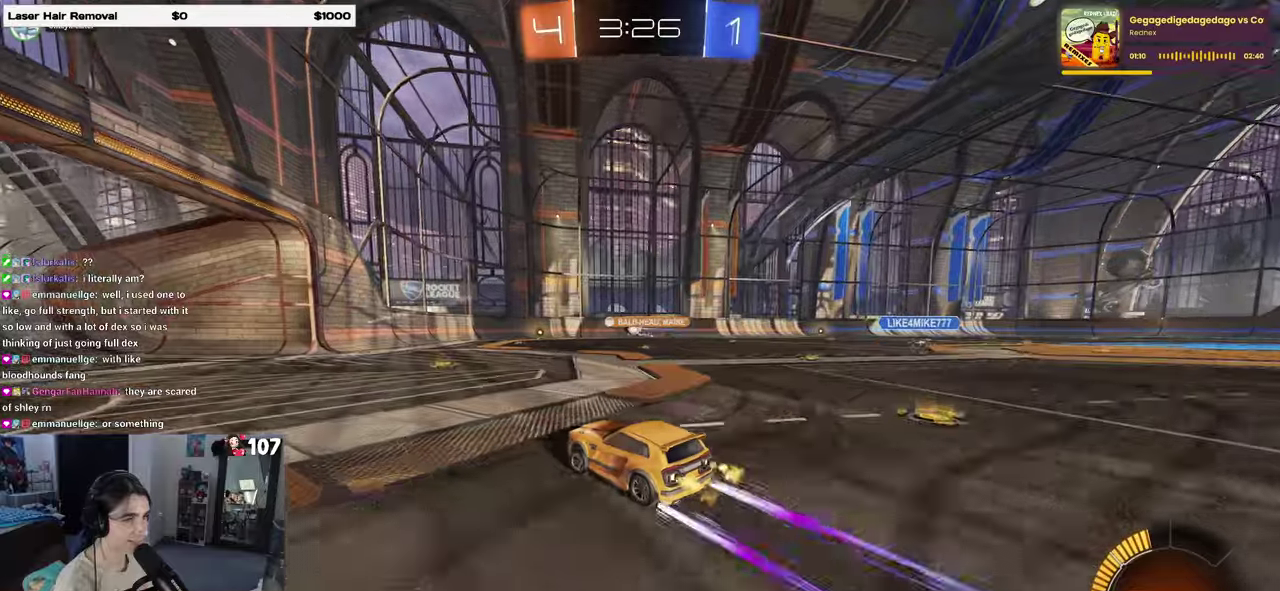
{"buttons": ["R2"], "left_stick": "center", "right_stick": "center", "events": [[467, "left_stick", "center"]]}
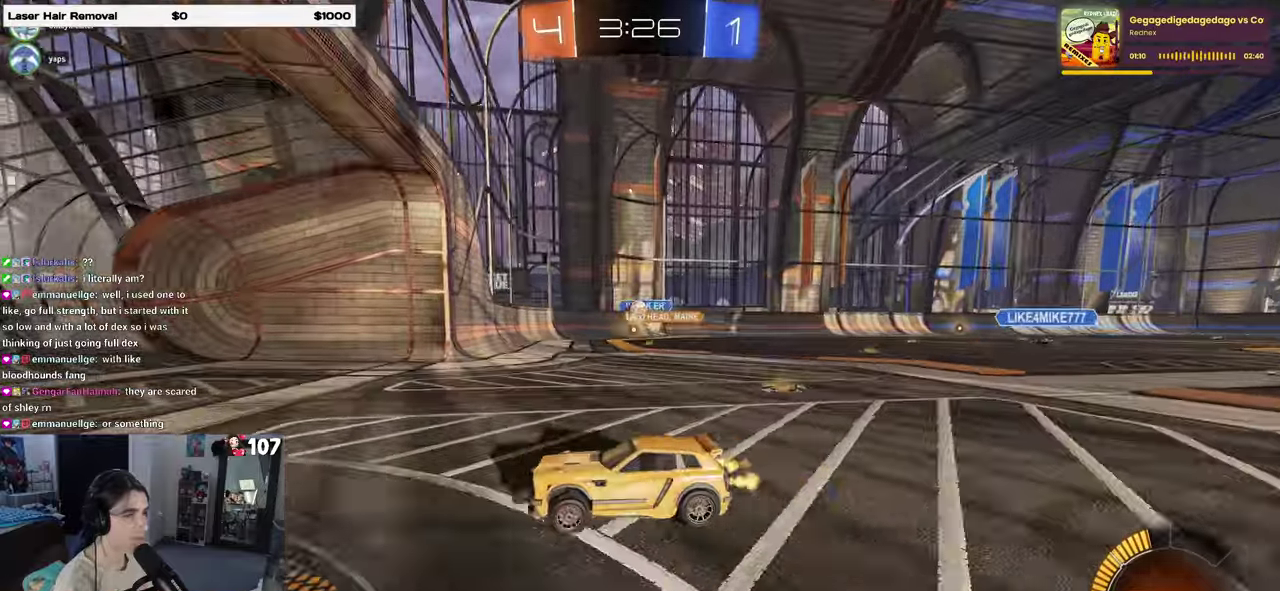
{"buttons": ["L2"], "left_stick": "right", "right_stick": "center", "events": [[67, "left_stick", "right"], [283, "L2", "down"], [300, "R2", "up"]]}
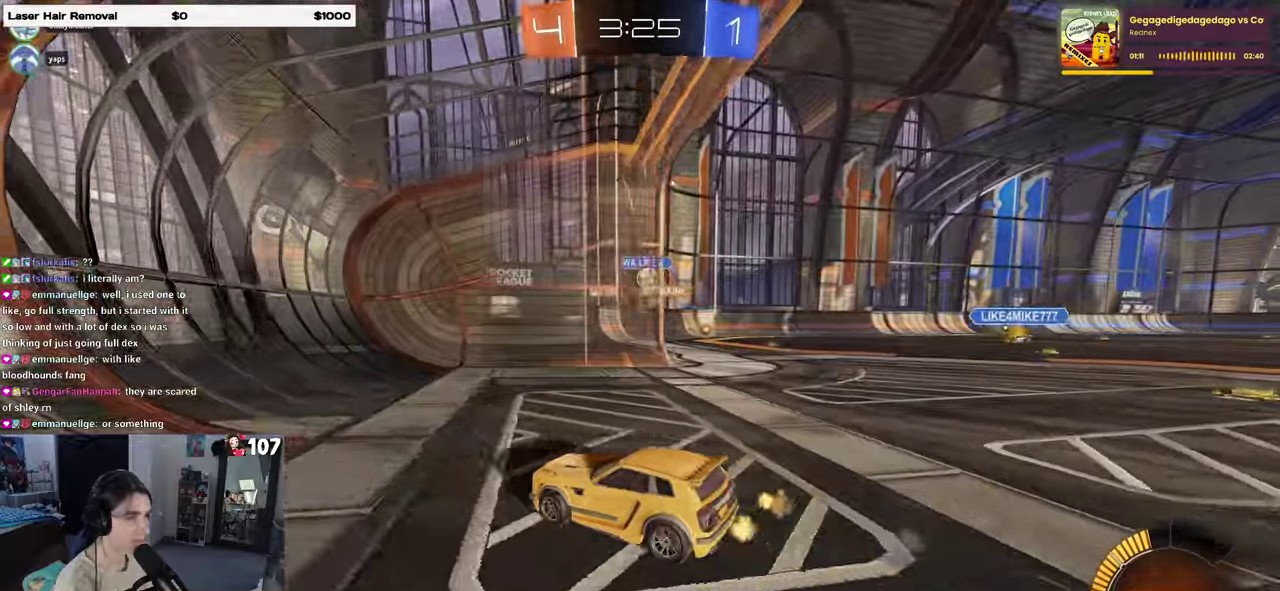
{"buttons": ["R2"], "left_stick": "right", "right_stick": "center", "events": [[117, "R2", "down"], [133, "L2", "up"]]}
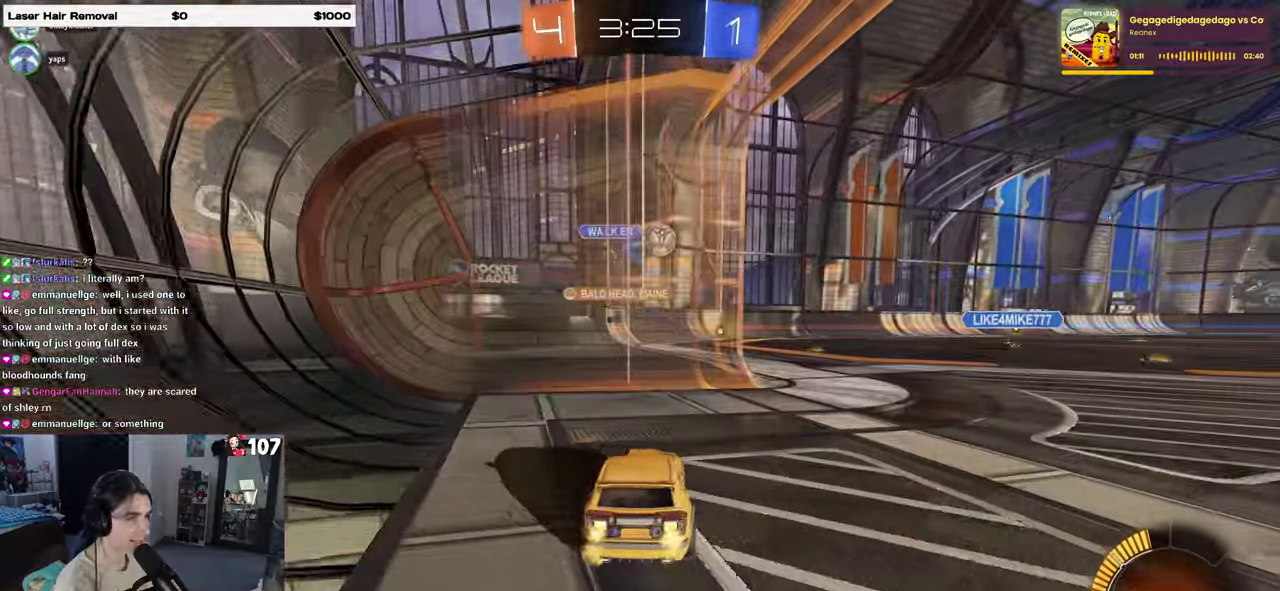
{"buttons": ["R2"], "left_stick": "center", "right_stick": "center", "events": [[333, "left_stick", "center"]]}
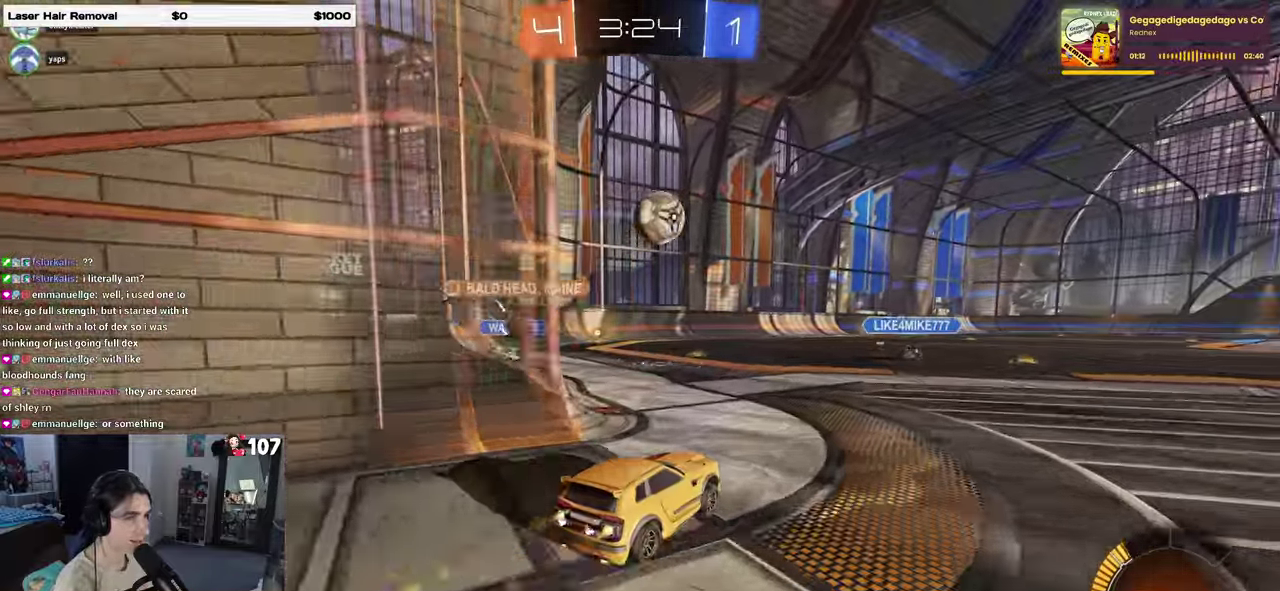
{"buttons": ["CROSS", "R2"], "left_stick": "up-right", "right_stick": "center", "events": [[67, "CROSS", "down"], [67, "left_stick", "down"], [333, "CROSS", "up"], [383, "left_stick", "up-right"], [483, "CROSS", "down"]]}
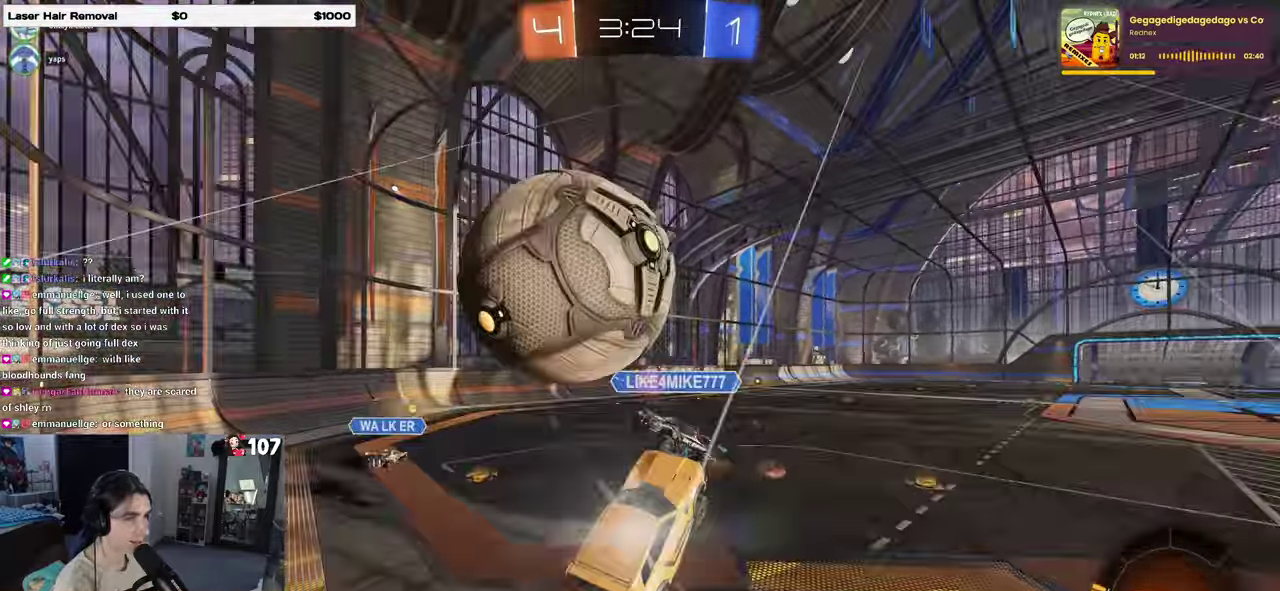
{"buttons": ["SQUARE"], "left_stick": "down-right", "right_stick": "center", "events": [[50, "left_stick", "down-right"], [150, "CROSS", "up"], [217, "left_stick", "down"], [250, "SQUARE", "down"], [333, "left_stick", "down-right"], [367, "R2", "up"]]}
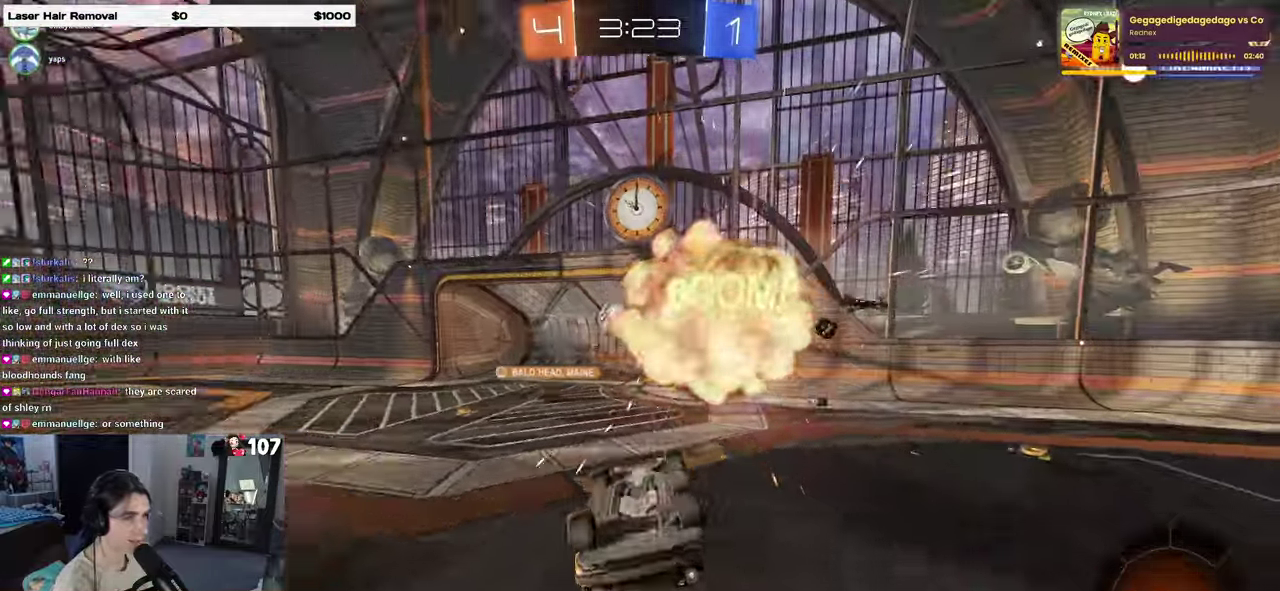
{"buttons": ["R2"], "left_stick": "center", "right_stick": "center", "events": [[200, "left_stick", "right"], [233, "R2", "down"], [283, "left_stick", "center"], [317, "SQUARE", "up"]]}
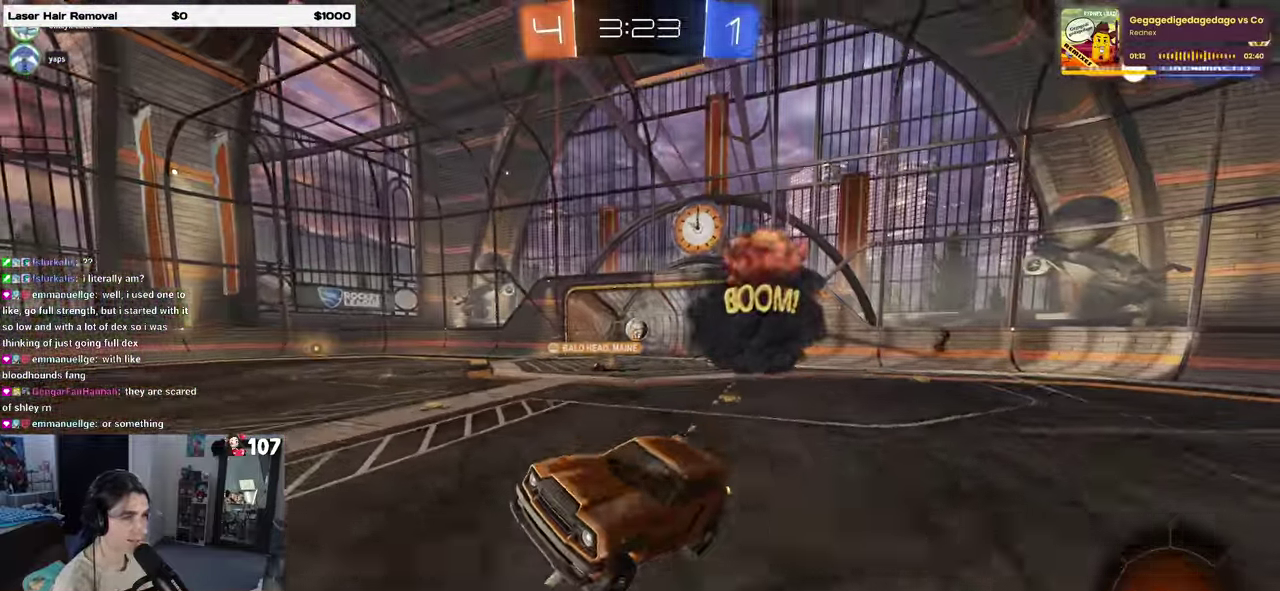
{"buttons": ["R2"], "left_stick": "right", "right_stick": "center", "events": [[333, "left_stick", "right"]]}
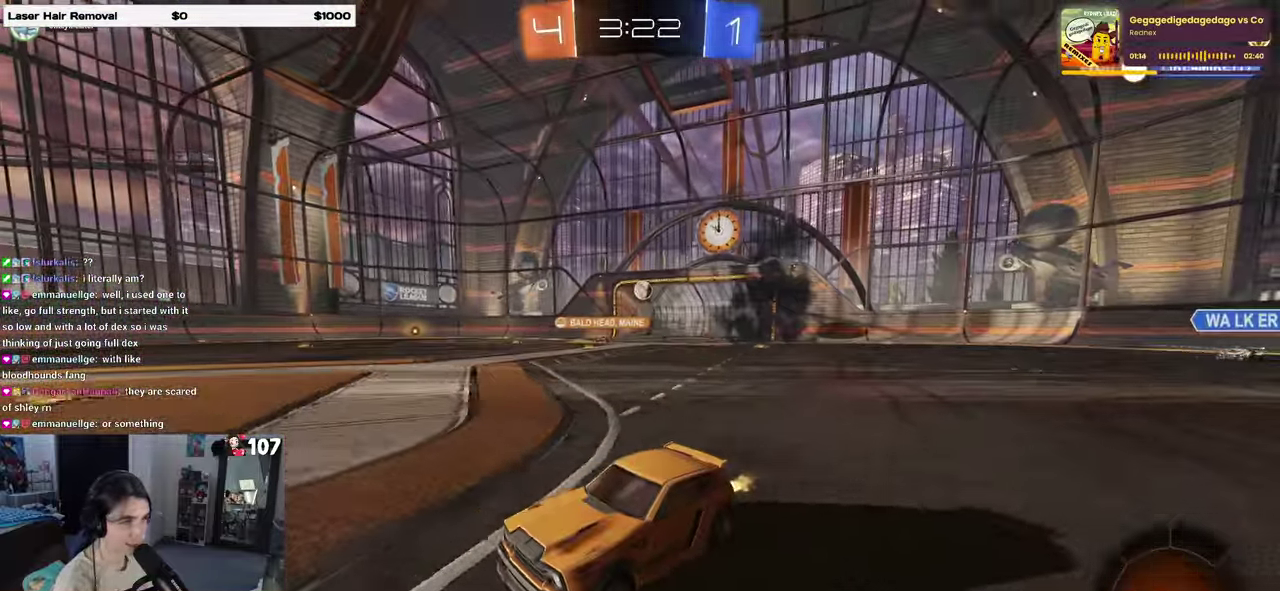
{"buttons": ["R2"], "left_stick": "right", "right_stick": "center", "events": [[133, "SQUARE", "down"], [200, "SQUARE", "up"]]}
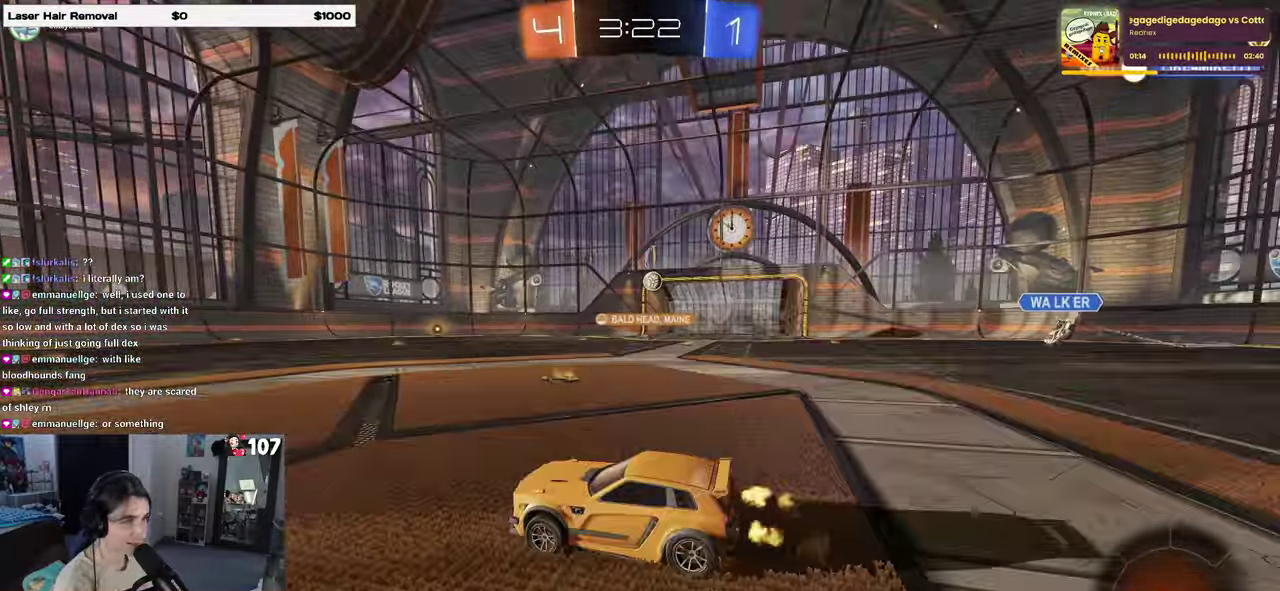
{"buttons": ["R2"], "left_stick": "right", "right_stick": "center", "events": []}
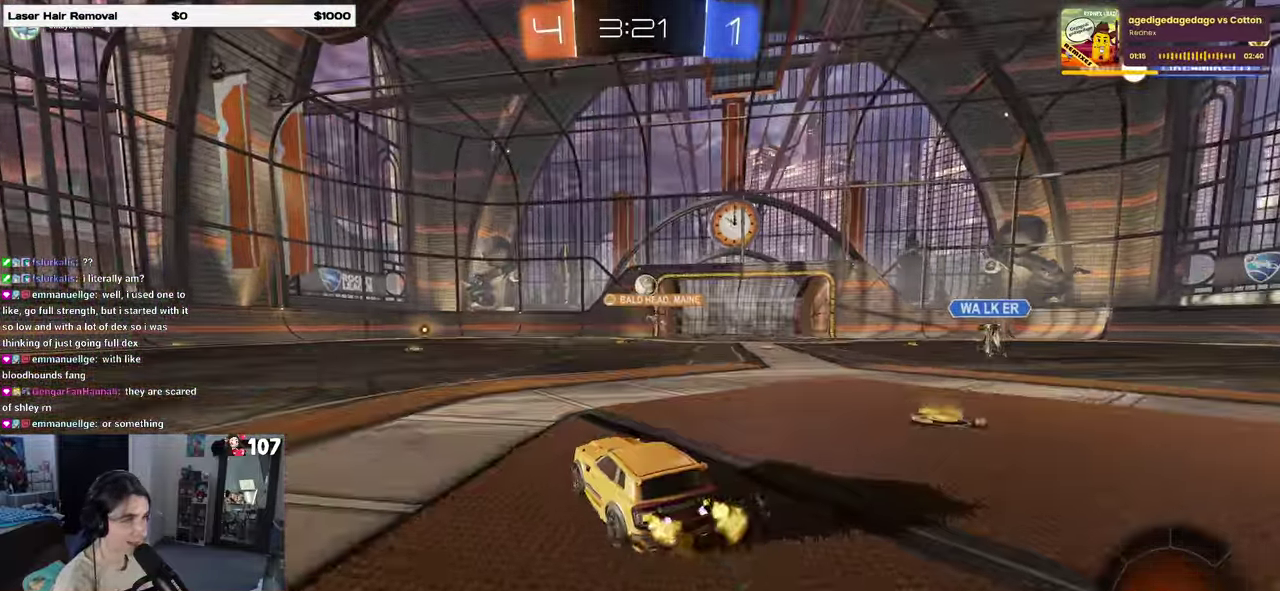
{"buttons": ["R2"], "left_stick": "up-right", "right_stick": "center"}
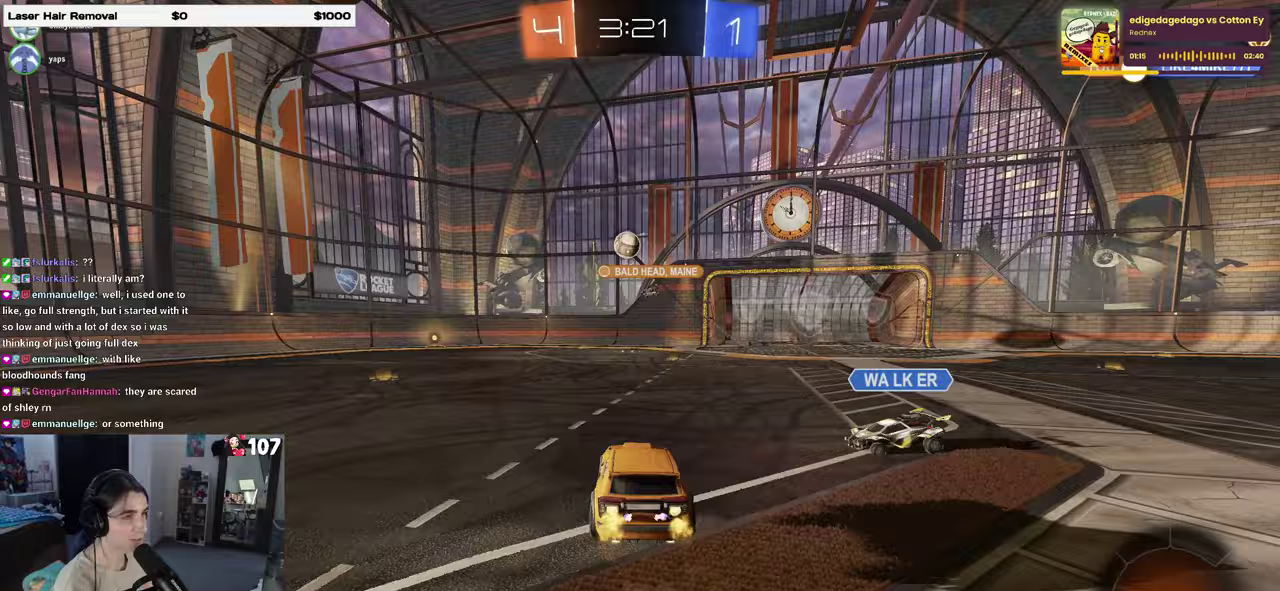
{"buttons": ["SQUARE", "R2"], "left_stick": "down-right", "right_stick": "center"}
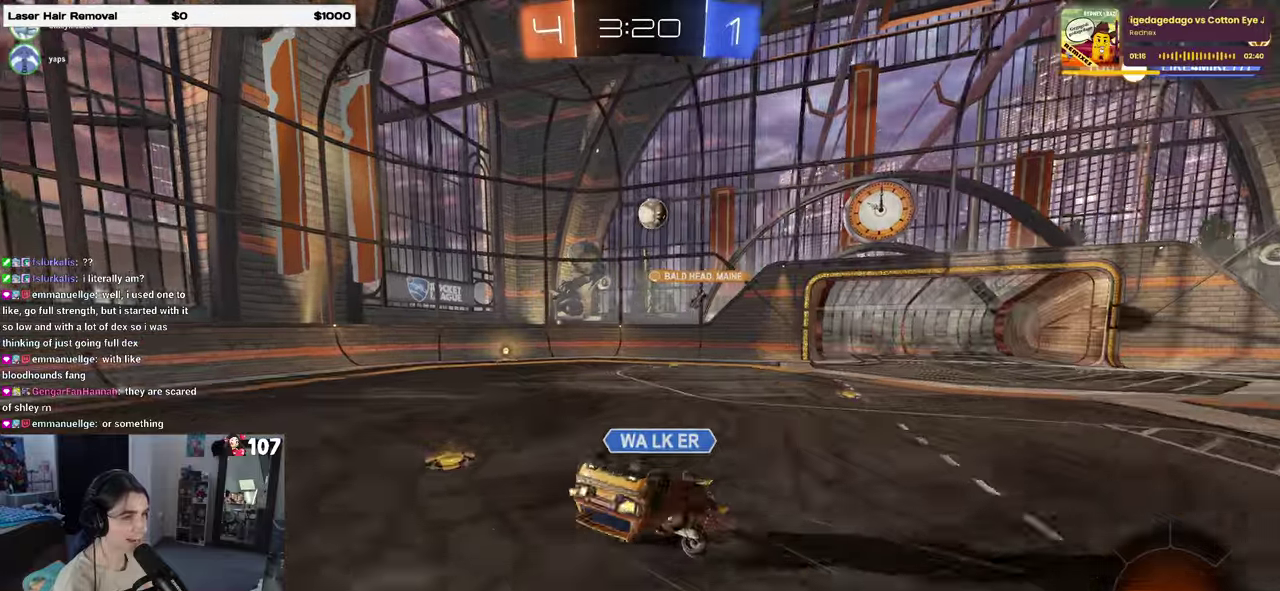
{"buttons": ["SQUARE", "R2"], "left_stick": "down", "right_stick": "center", "events": [[67, "left_stick", "down"], [117, "left_stick", "down-right"], [350, "left_stick", "down"]]}
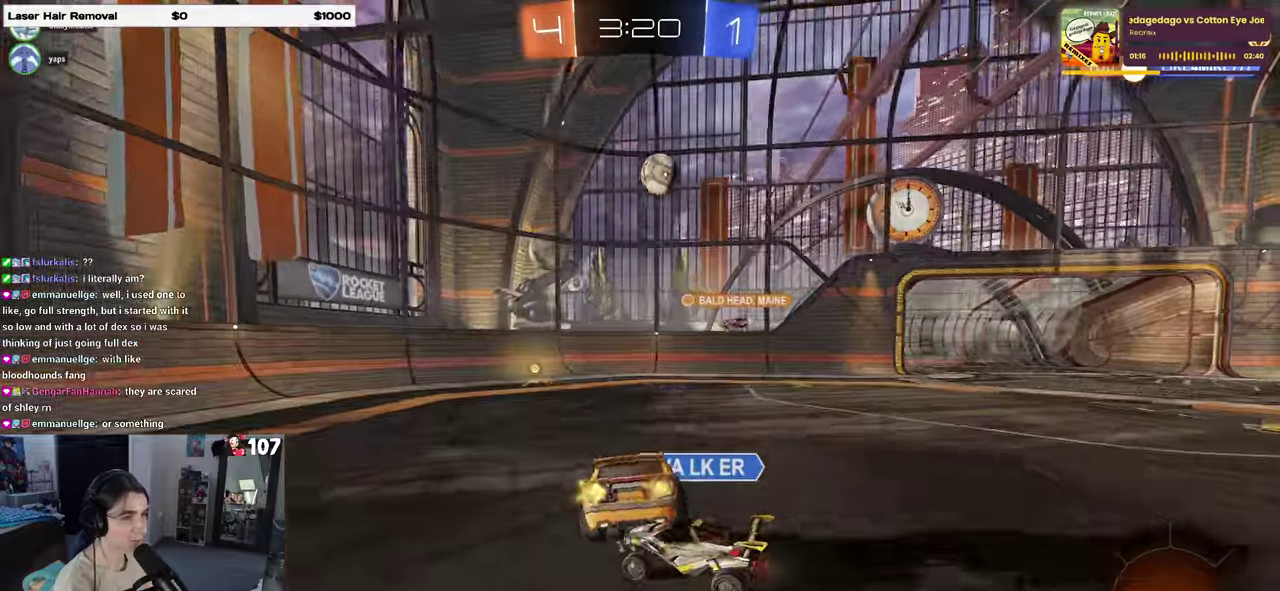
{"buttons": ["R2"], "left_stick": "center", "right_stick": "center", "events": [[100, "left_stick", "center"], [217, "SQUARE", "up"]]}
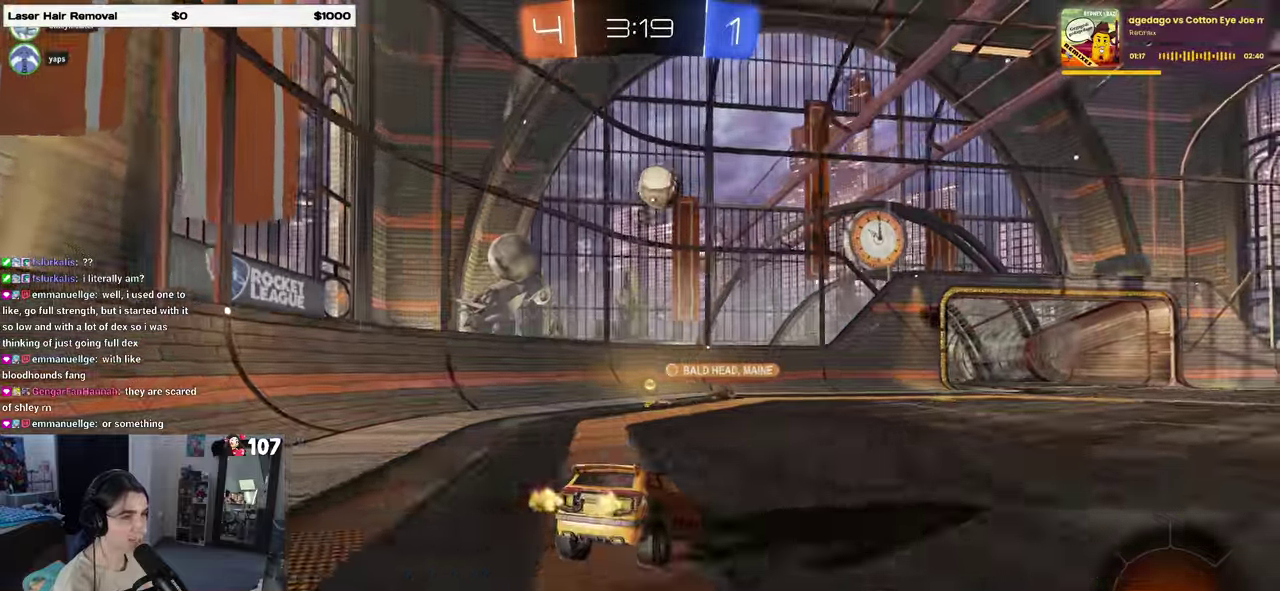
{"buttons": ["R2"], "left_stick": "left", "right_stick": "center", "events": [[100, "left_stick", "left"]]}
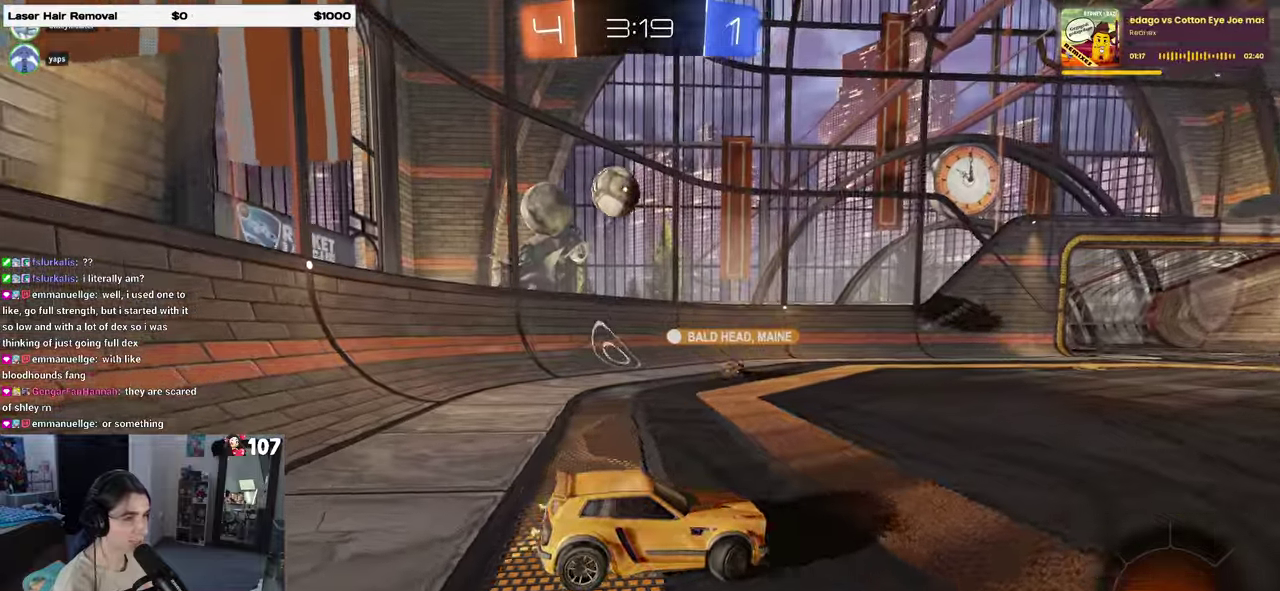
{"buttons": ["R2"], "left_stick": "center", "right_stick": "center", "events": [[133, "left_stick", "center"]]}
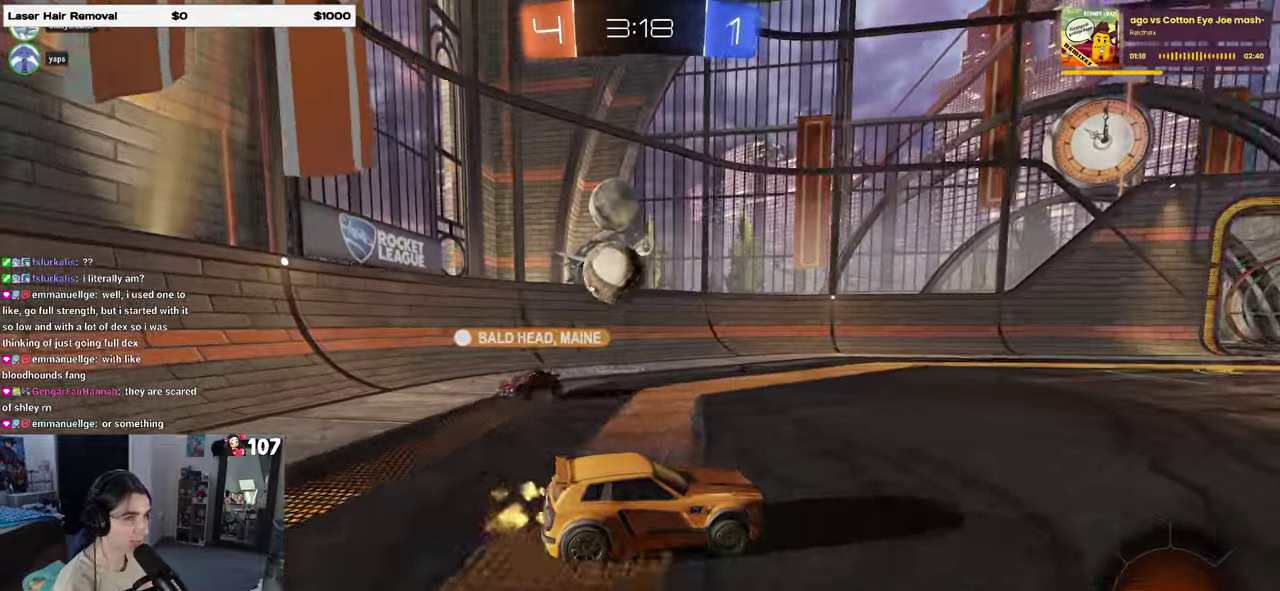
{"buttons": ["R2"], "left_stick": "left", "right_stick": "center", "events": [[183, "left_stick", "left"]]}
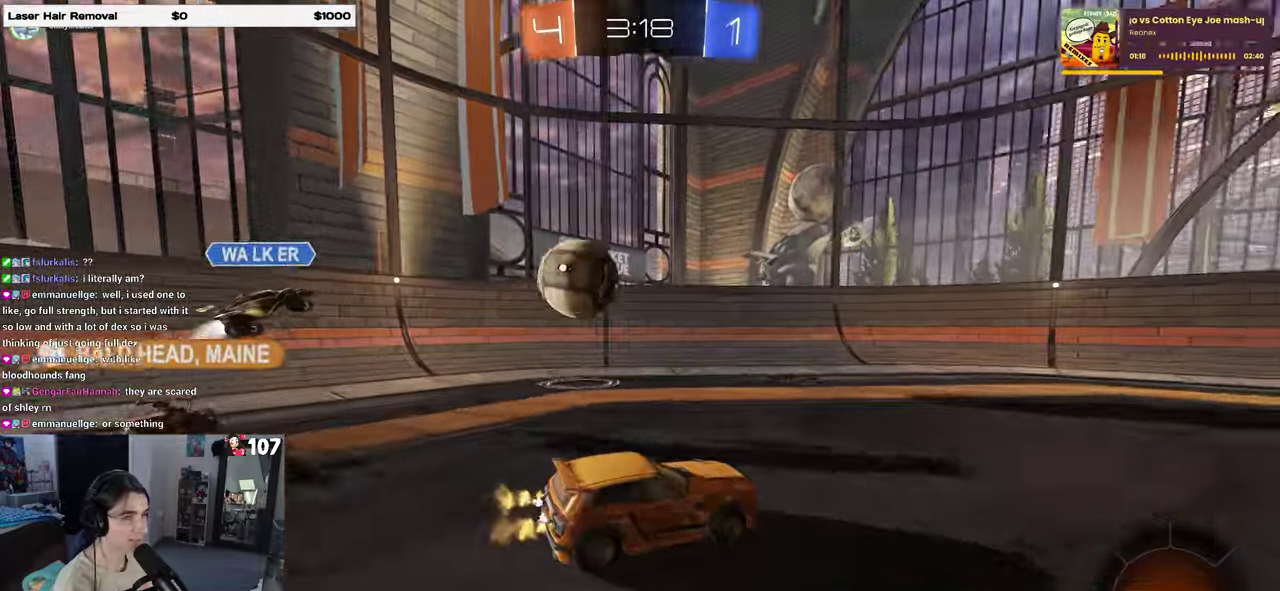
{"buttons": ["R2"], "left_stick": "center", "right_stick": "center", "events": [[117, "left_stick", "center"]]}
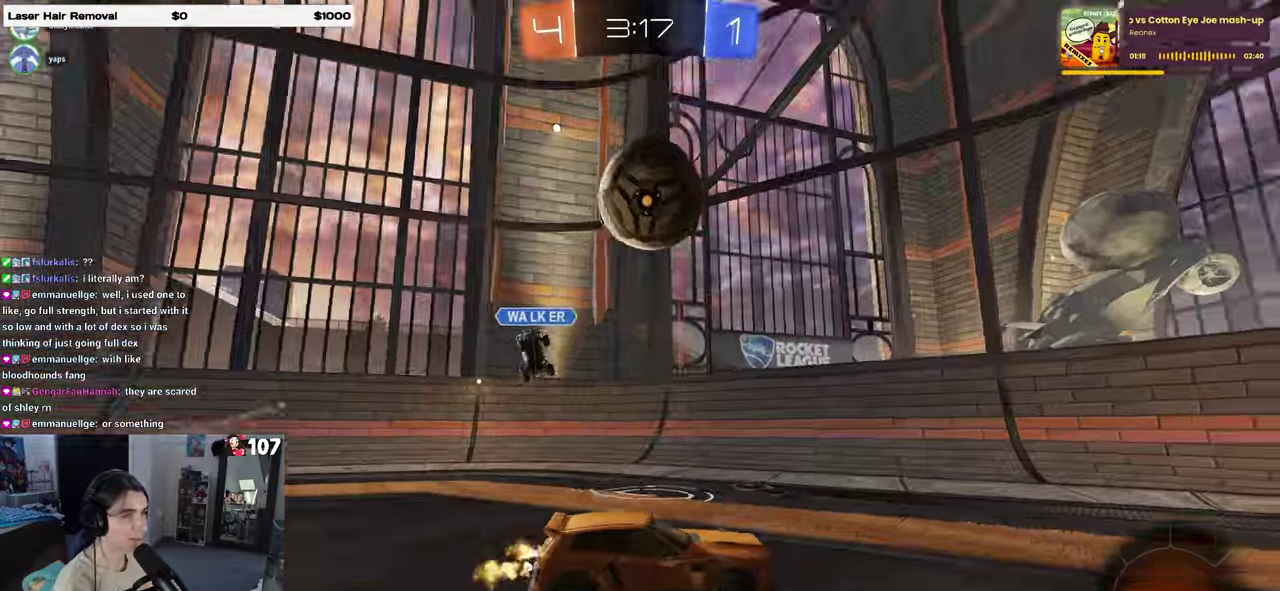
{"buttons": ["R2"], "left_stick": "right", "right_stick": "center", "events": [[117, "TRIANGLE", "down"], [217, "TRIANGLE", "up"], [250, "left_stick", "left"], [400, "TRIANGLE", "down"], [467, "left_stick", "right"], [483, "TRIANGLE", "up"]]}